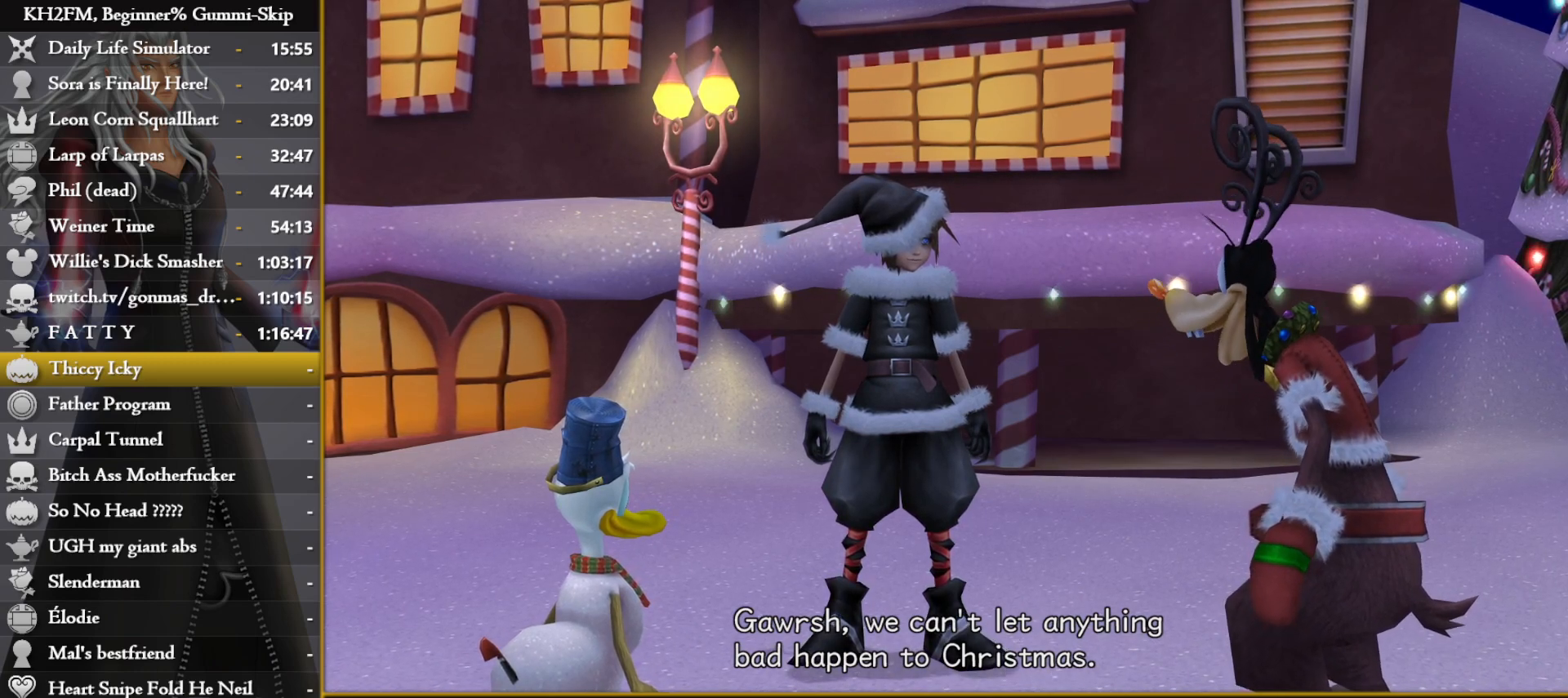
Gameplay with a controller (PlayStation layout); each line is a JSON object with the inputs held at the frame after it. "events" lists button and stick changes between this image and that frame as [ms after this image, input, new state], when the widget could be followed in between.
{"buttons": [], "left_stick": "up", "right_stick": "center", "events": [[283, "DPAD_DOWN", "down"], [350, "CROSS", "down"], [383, "DPAD_DOWN", "up"], [433, "CROSS", "up"], [500, "left_stick", "up"]]}
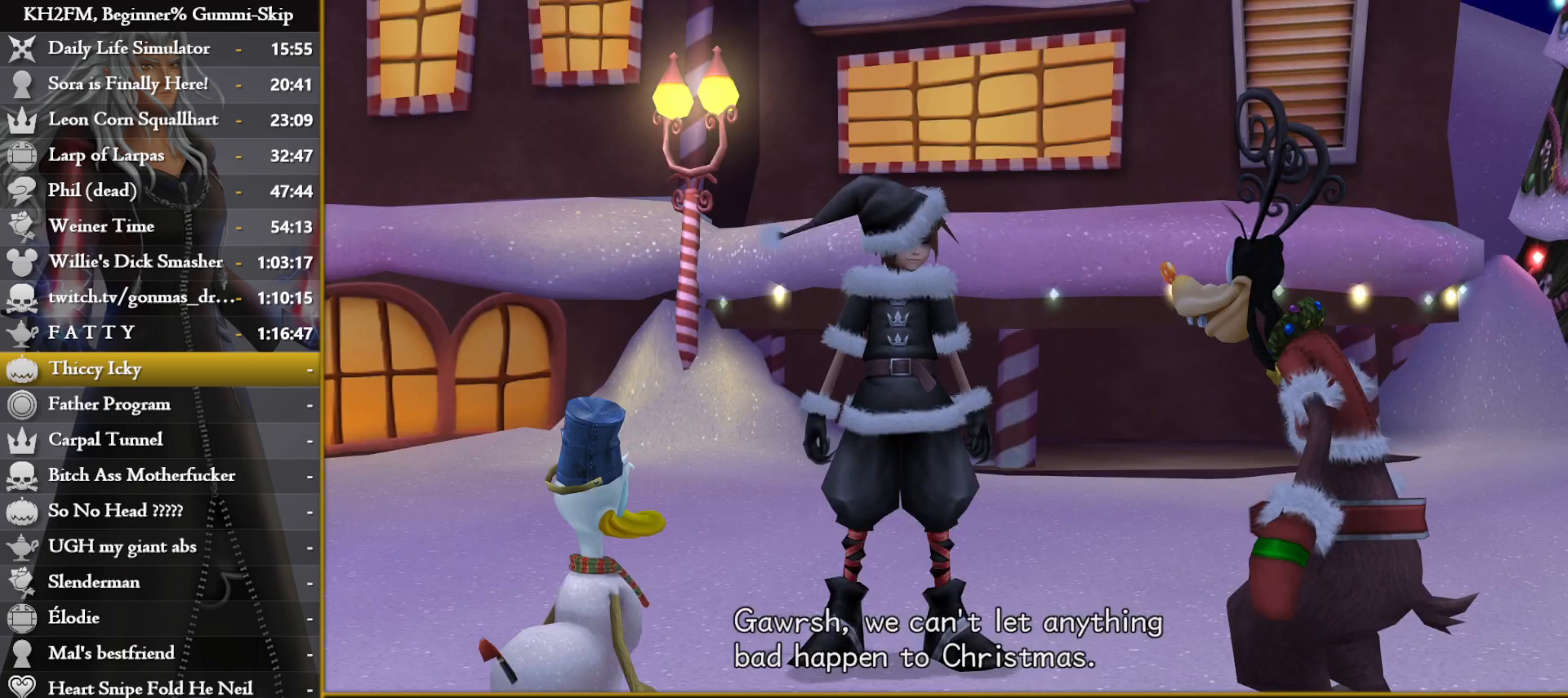
{"buttons": [], "left_stick": "up", "right_stick": "center", "events": []}
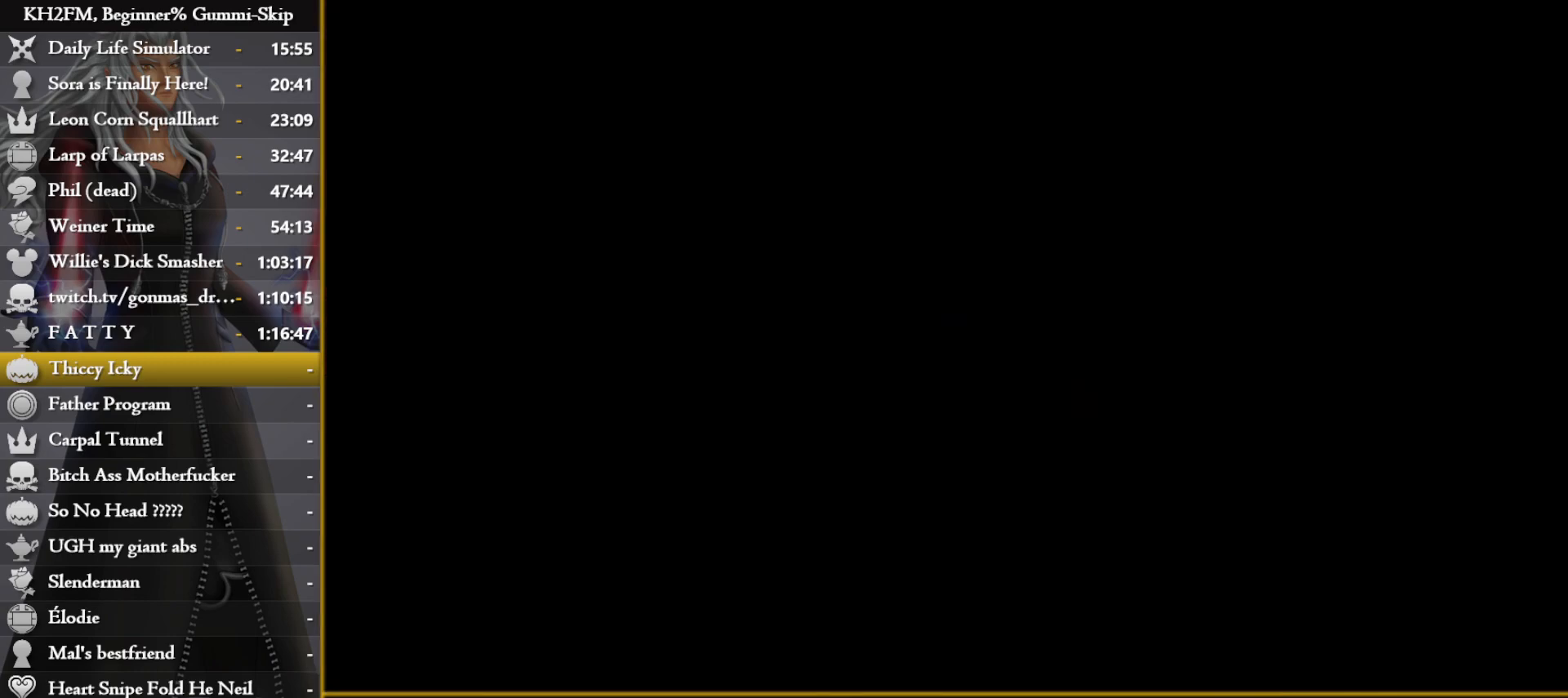
{"buttons": [], "left_stick": "up", "right_stick": "center", "events": []}
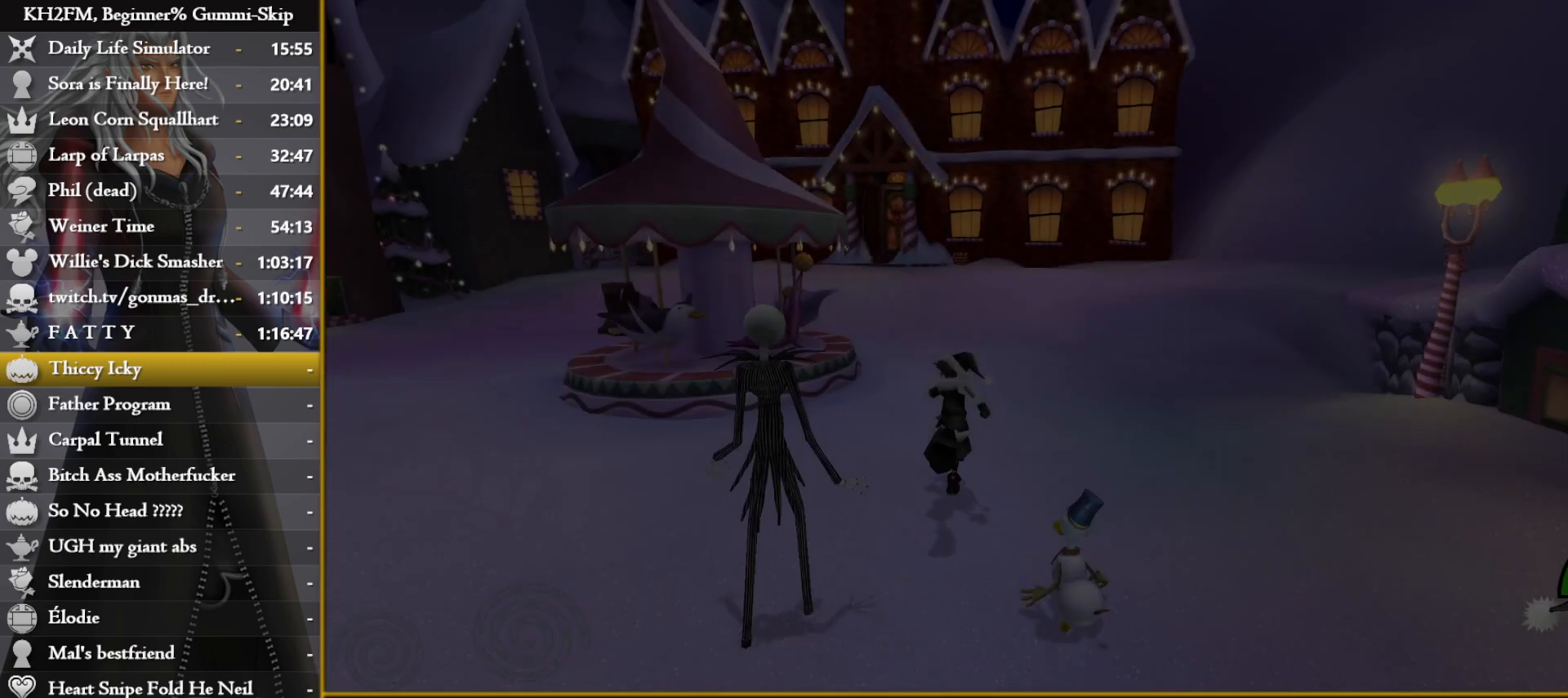
{"buttons": [], "left_stick": "up", "right_stick": "center", "events": [[83, "right_stick", "left"], [183, "right_stick", "center"], [233, "SQUARE", "down"], [317, "SQUARE", "up"], [367, "SQUARE", "down"], [433, "SQUARE", "up"]]}
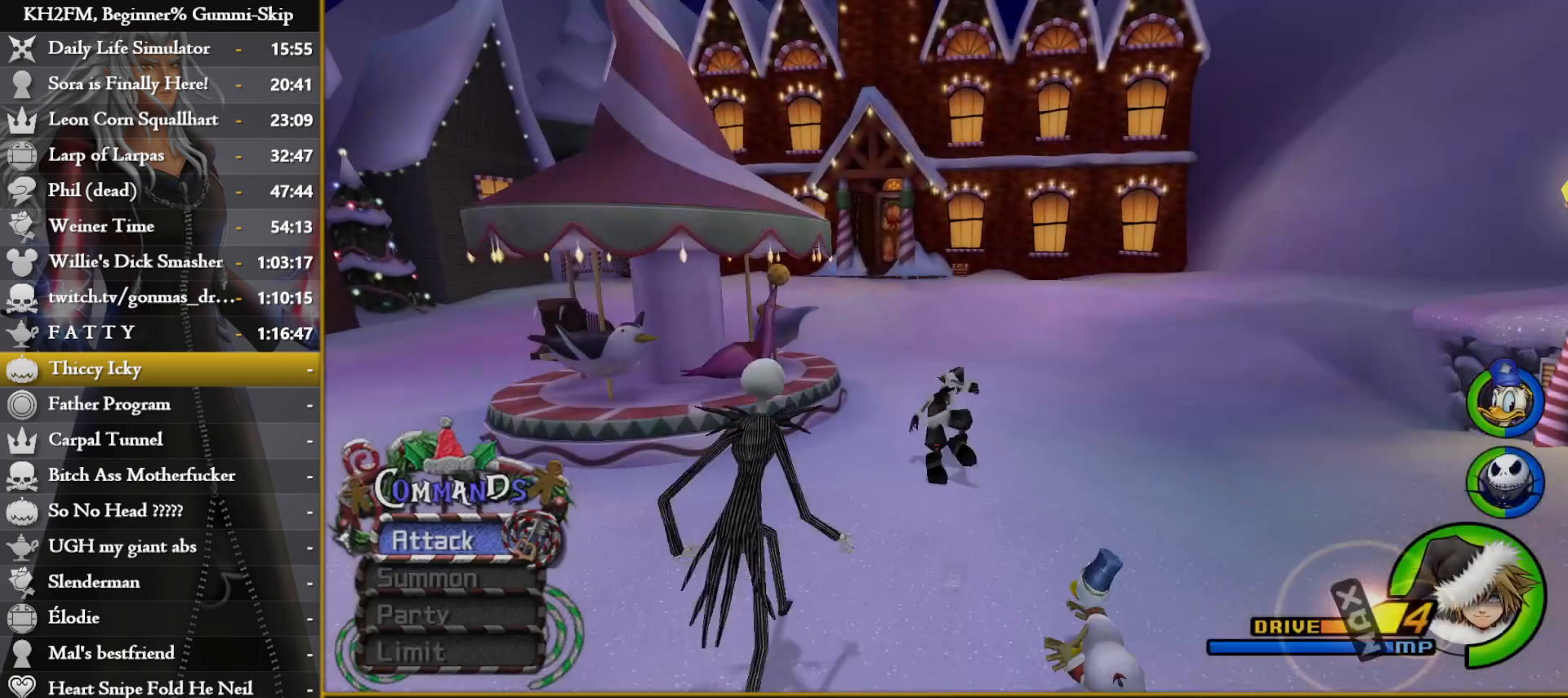
{"buttons": [], "left_stick": "center", "right_stick": "center", "events": [[183, "left_stick", "center"]]}